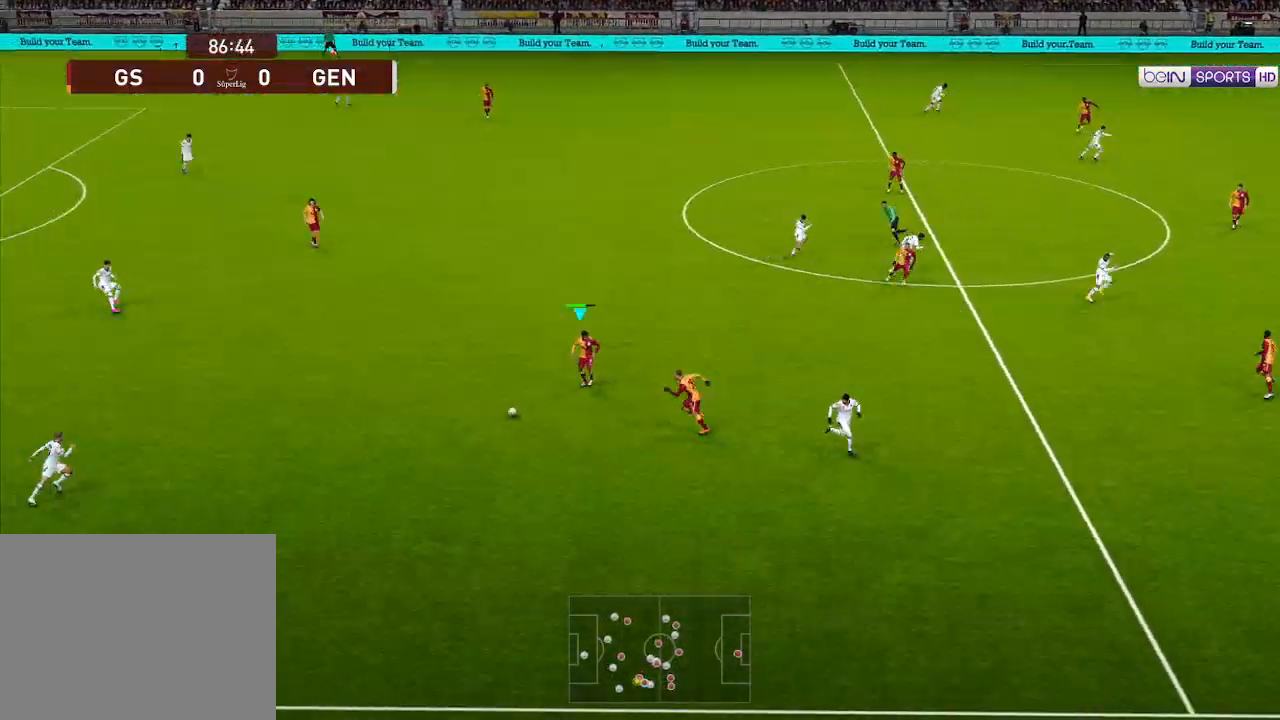
Gameplay with a controller (Xbox layout); each line is a JSON object with the inputs held at the frame after it. "events" lists button and stick changes between this image and that frame as [ms after this image, input, new state], when the widget could be followed in between.
{"buttons": ["R1", "DPAD_LEFT"], "left_stick": "center", "right_stick": "center", "events": [[33, "DPAD_UP", "up"], [33, "L1", "up"]]}
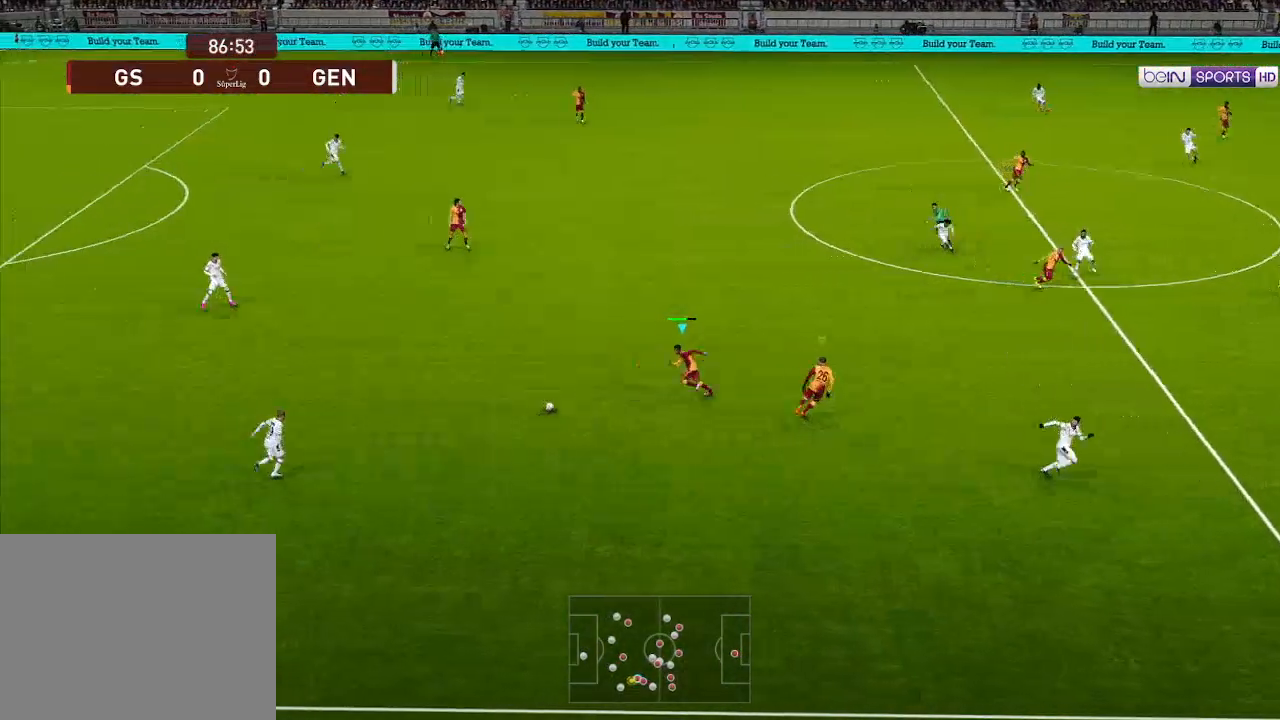
{"buttons": ["R1", "DPAD_UP", "DPAD_LEFT"], "left_stick": "center", "right_stick": "center", "events": [[333, "DPAD_UP", "down"]]}
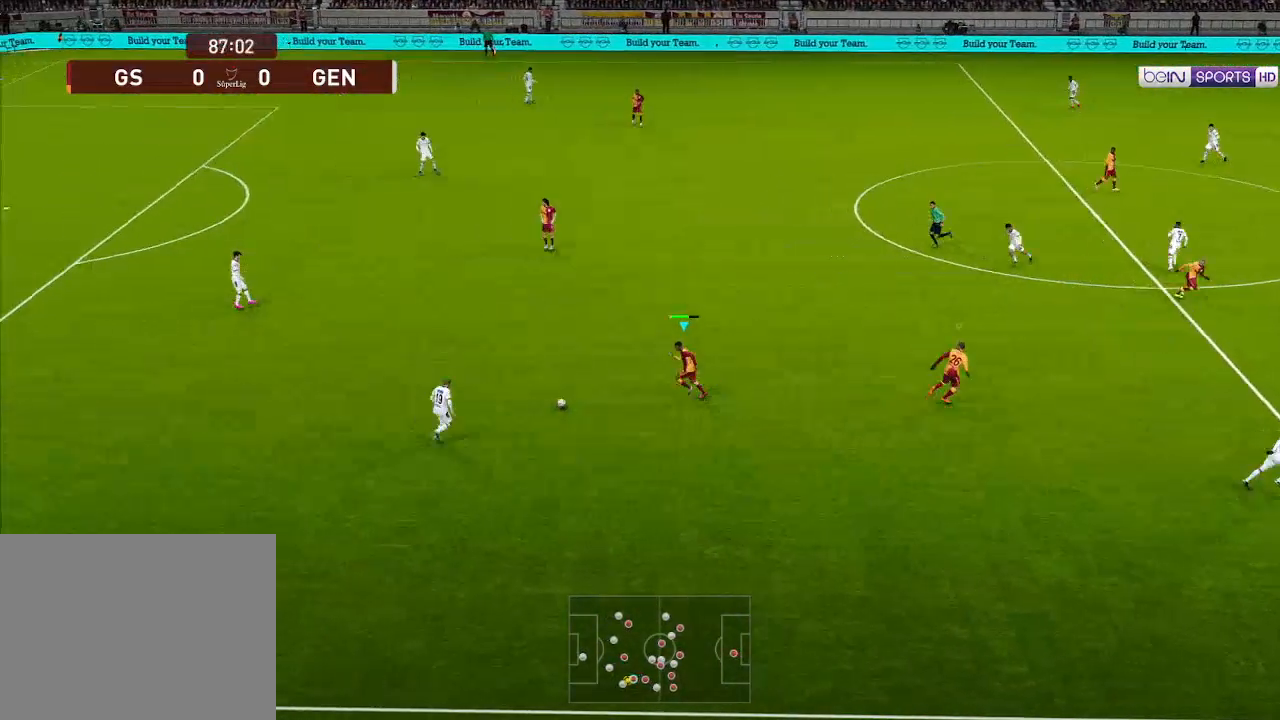
{"buttons": ["A", "R1", "DPAD_UP", "DPAD_LEFT"], "left_stick": "center", "right_stick": "center", "events": [[167, "A", "down"]]}
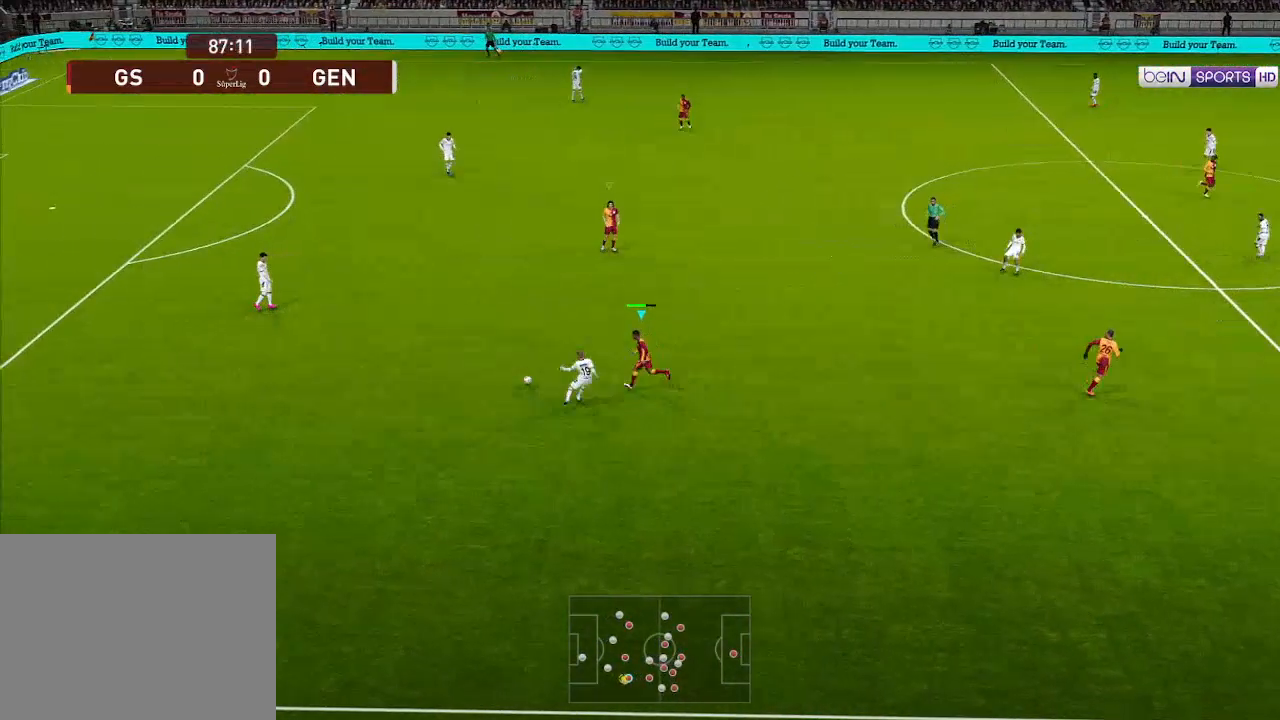
{"buttons": ["A", "R1"], "left_stick": "center", "right_stick": "center", "events": [[167, "DPAD_LEFT", "up"], [233, "DPAD_UP", "up"], [333, "L1", "down"], [467, "L1", "up"]]}
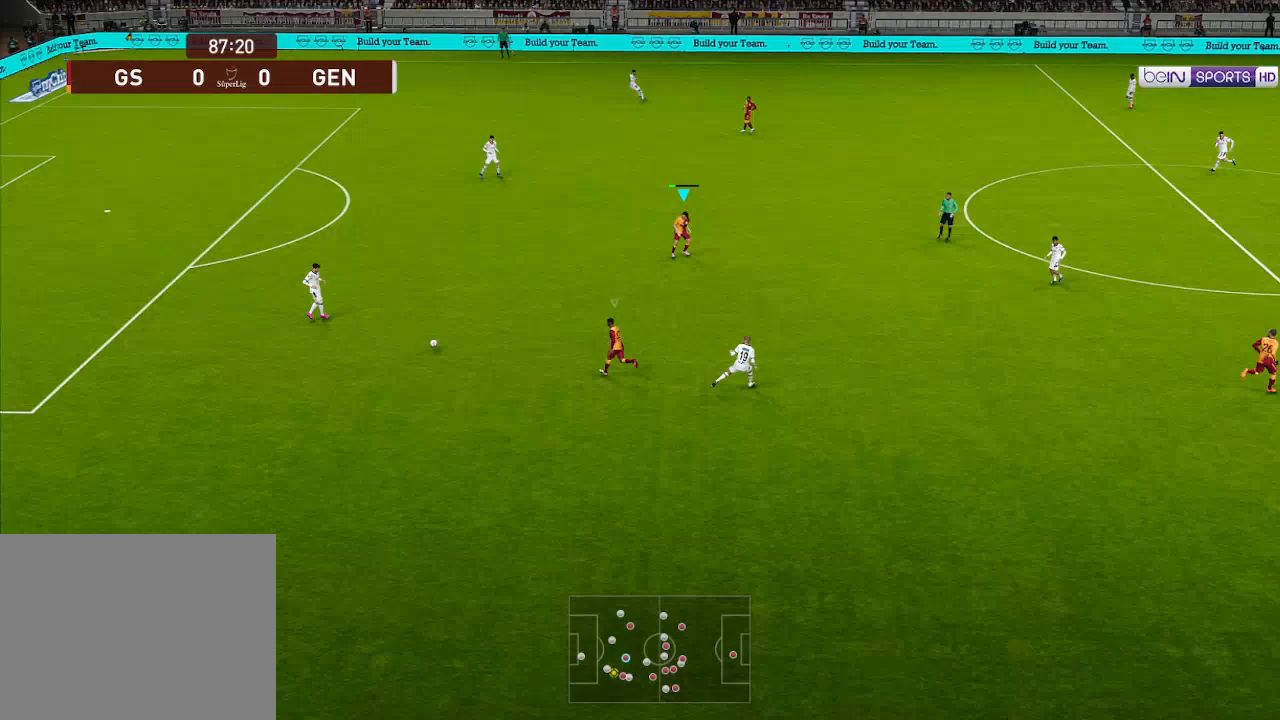
{"buttons": ["A", "R1", "DPAD_UP", "DPAD_LEFT"], "left_stick": "center", "right_stick": "center", "events": [[333, "DPAD_UP", "down"], [400, "DPAD_LEFT", "down"]]}
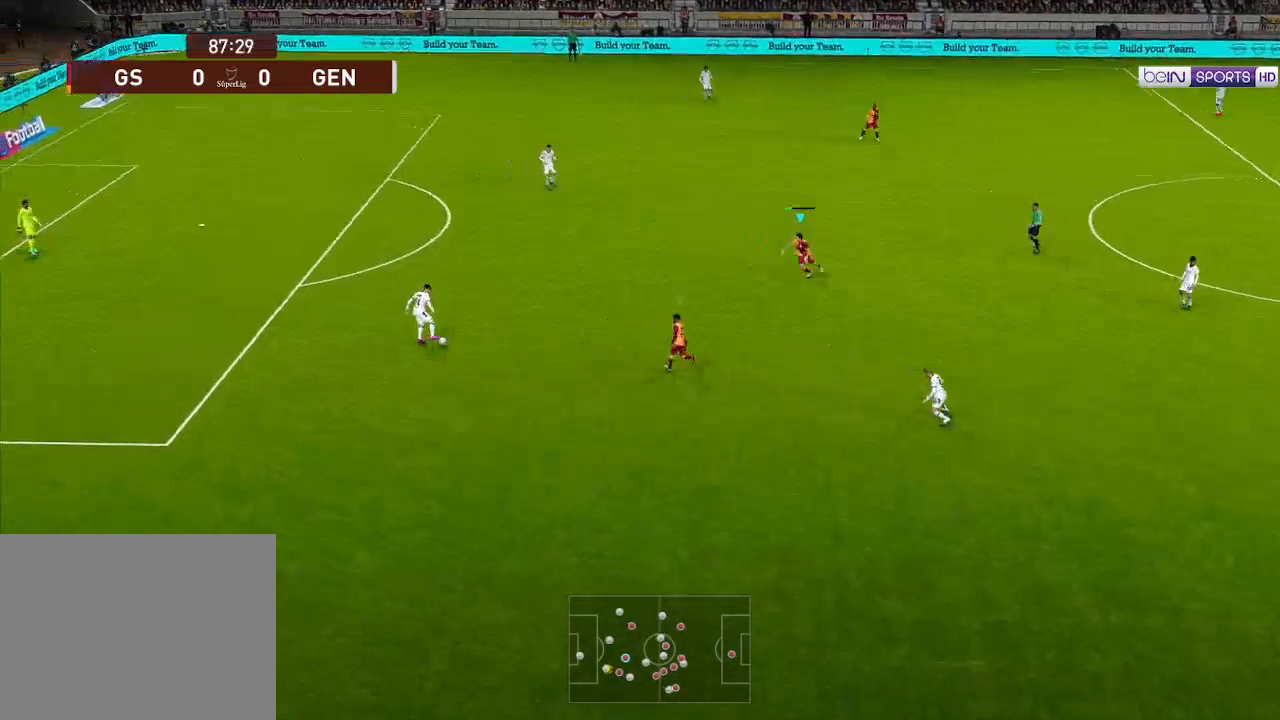
{"buttons": ["A", "R1", "DPAD_UP"], "left_stick": "center", "right_stick": "center", "events": [[200, "DPAD_LEFT", "up"], [200, "L1", "down"], [300, "L1", "up"]]}
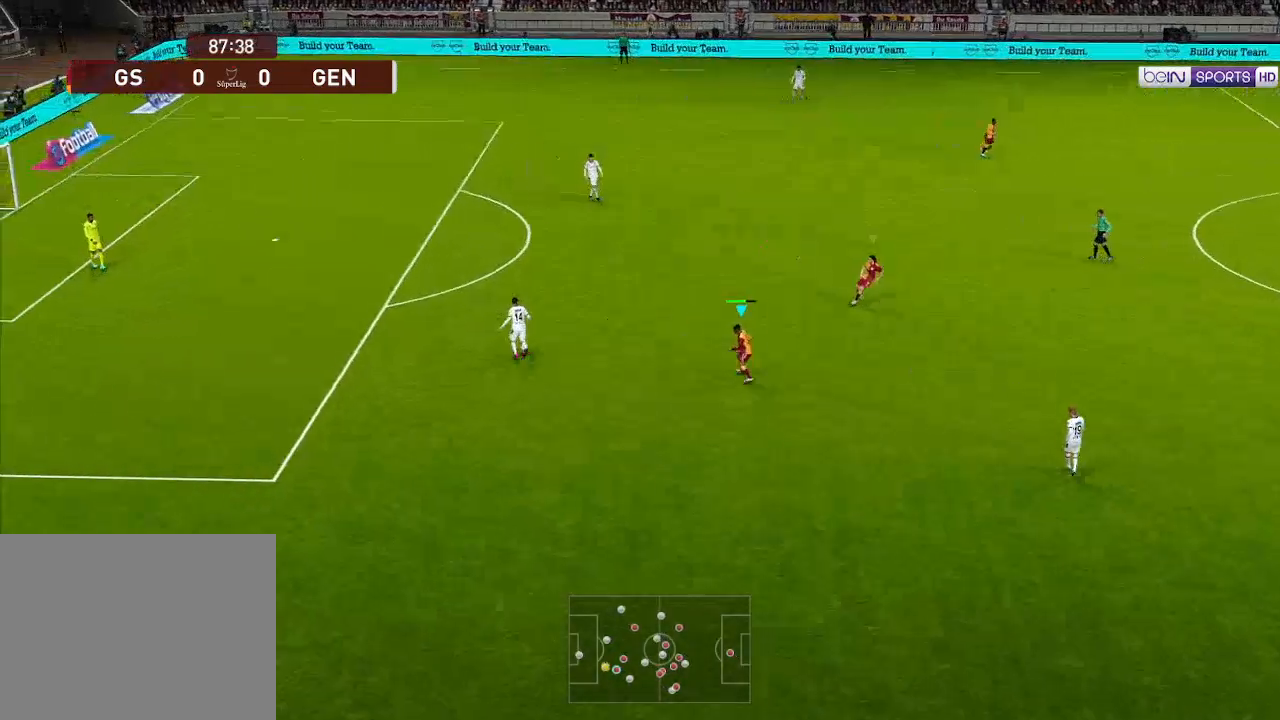
{"buttons": ["A", "L1", "R1", "DPAD_UP"], "left_stick": "center", "right_stick": "center", "events": [[433, "L1", "down"]]}
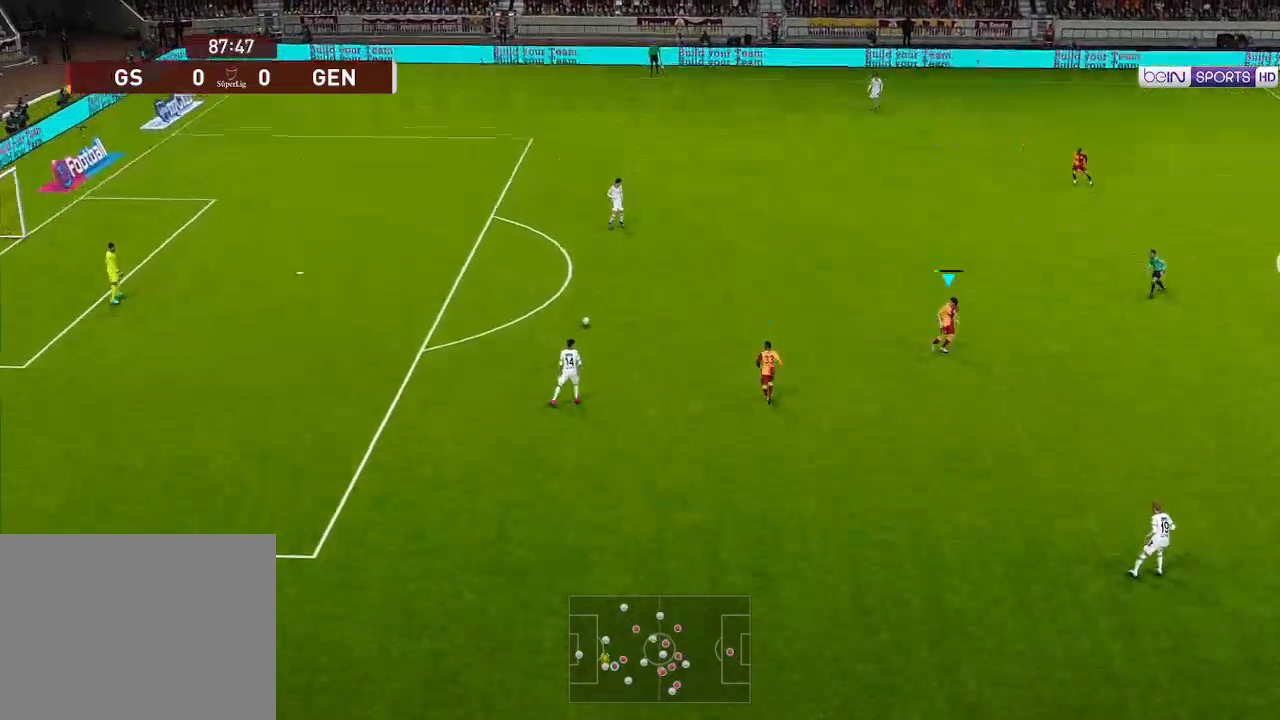
{"buttons": ["A", "L1", "R1", "DPAD_LEFT"], "left_stick": "center", "right_stick": "center", "events": [[33, "L1", "up"], [100, "DPAD_LEFT", "down"], [200, "DPAD_UP", "up"], [267, "DPAD_DOWN", "down"], [467, "L1", "down"], [500, "DPAD_DOWN", "up"]]}
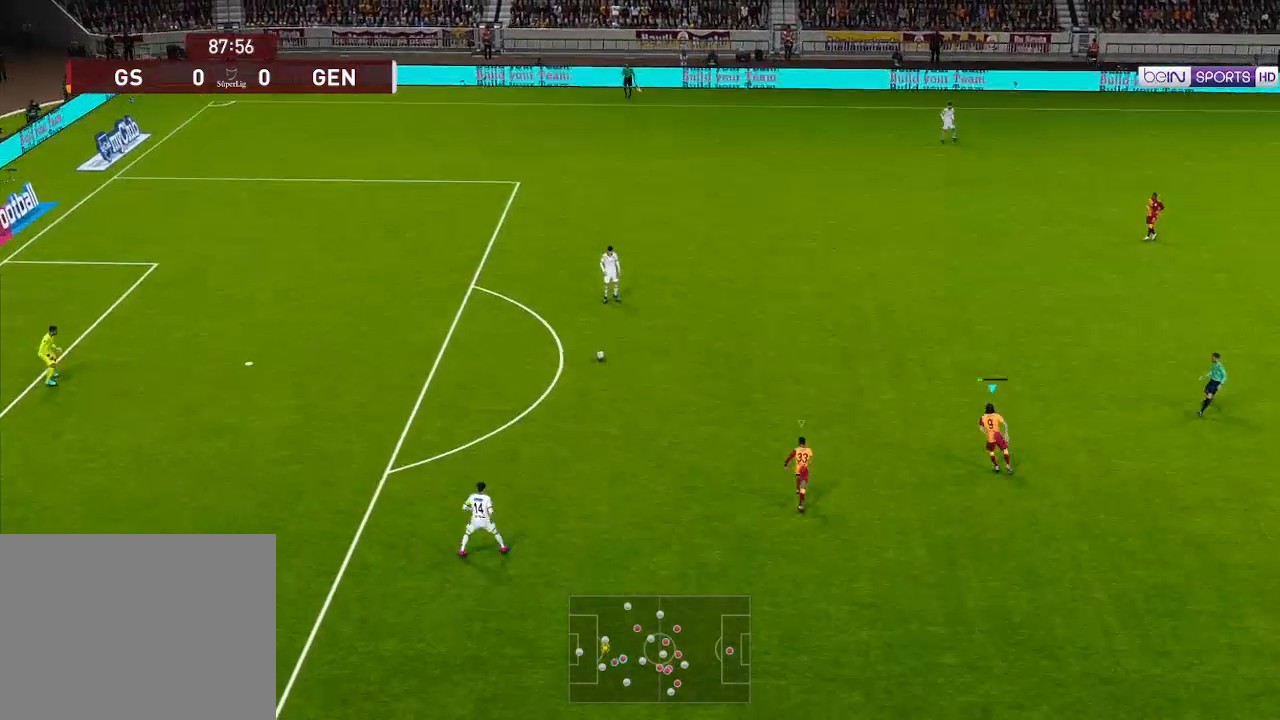
{"buttons": ["A", "R1", "DPAD_UP"], "left_stick": "center", "right_stick": "center", "events": [[67, "L1", "up"], [267, "DPAD_LEFT", "up"], [267, "DPAD_UP", "down"]]}
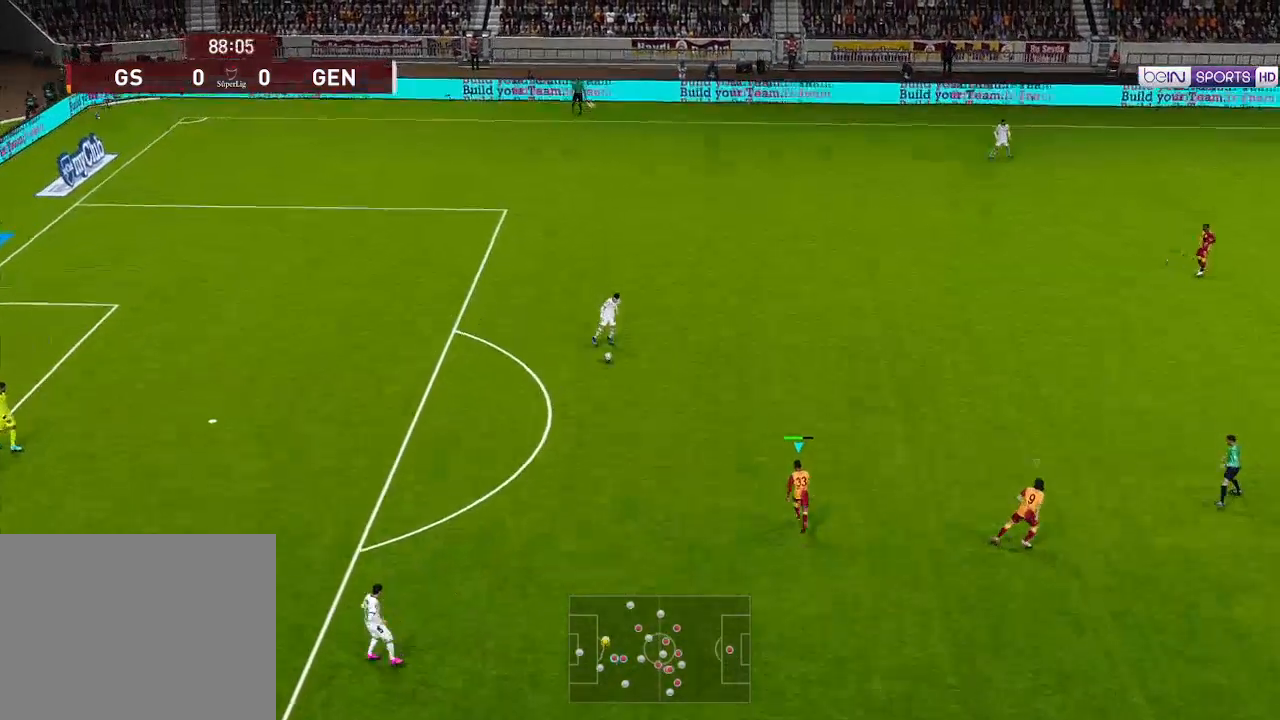
{"buttons": ["A", "R1", "DPAD_UP"], "left_stick": "center", "right_stick": "center", "events": [[167, "L1", "down"], [333, "L1", "up"]]}
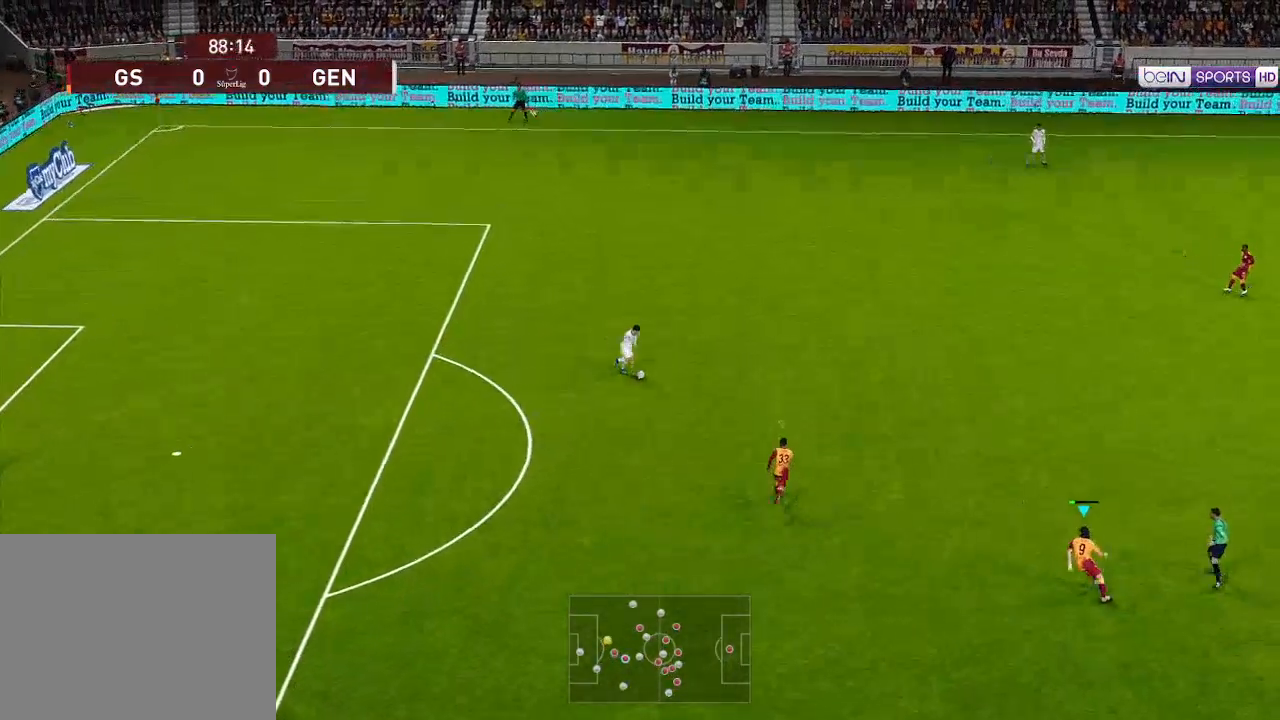
{"buttons": ["A", "R1", "DPAD_UP"], "left_stick": "center", "right_stick": "center", "events": []}
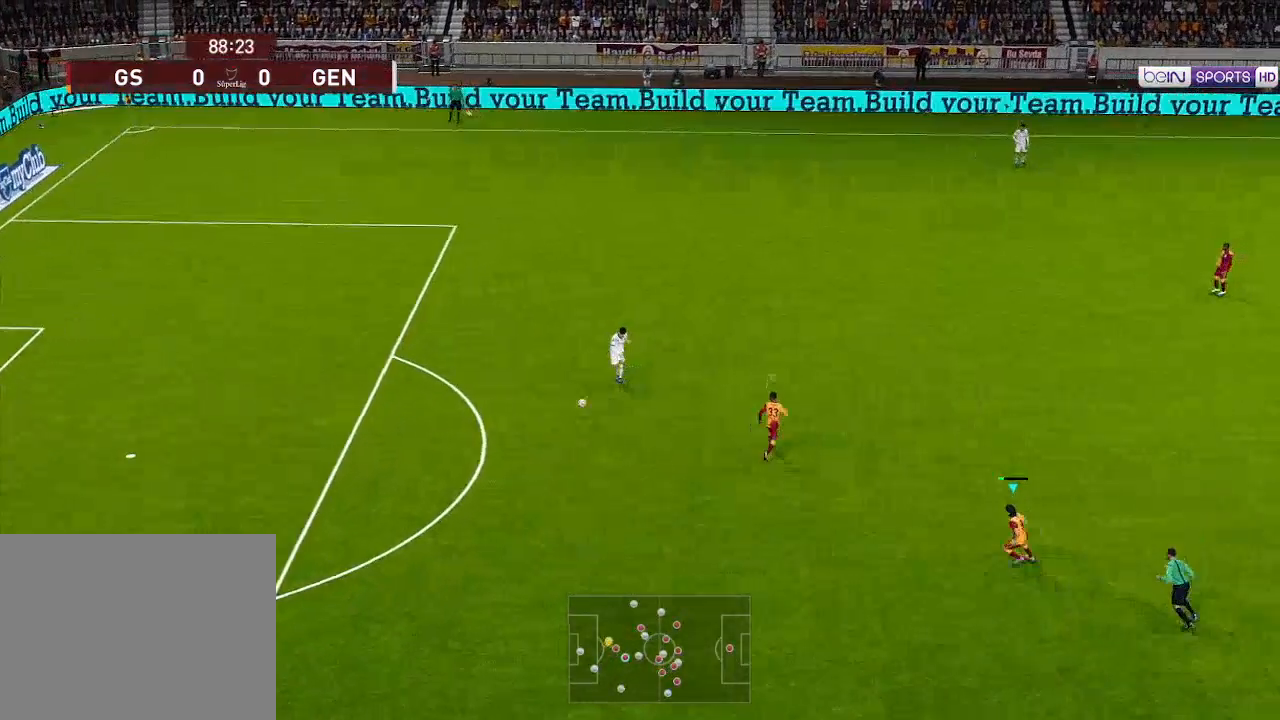
{"buttons": ["A", "L1", "R1", "DPAD_DOWN", "DPAD_LEFT"], "left_stick": "center", "right_stick": "center", "events": [[33, "DPAD_LEFT", "down"], [33, "L1", "down"], [67, "L1", "up"], [100, "DPAD_UP", "up"], [167, "DPAD_DOWN", "down"], [400, "L1", "down"]]}
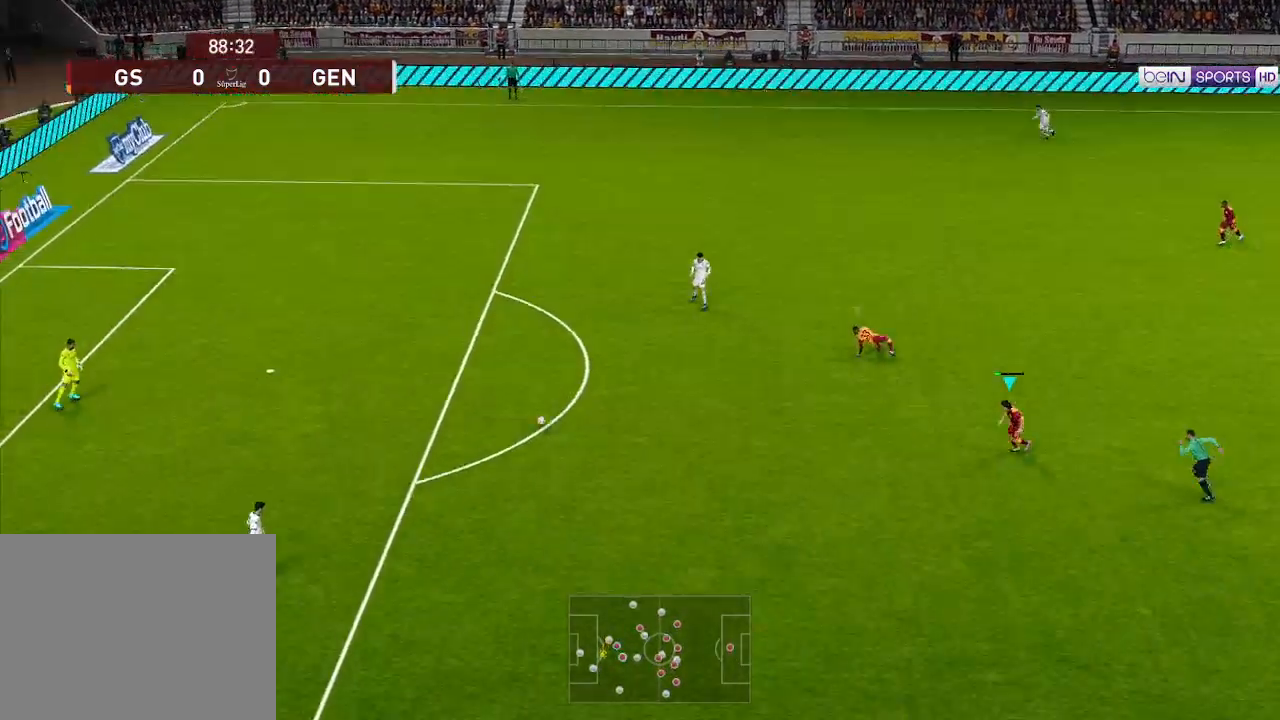
{"buttons": ["R1", "DPAD_DOWN", "DPAD_LEFT"], "left_stick": "center", "right_stick": "center", "events": [[33, "L1", "up"], [133, "A", "up"]]}
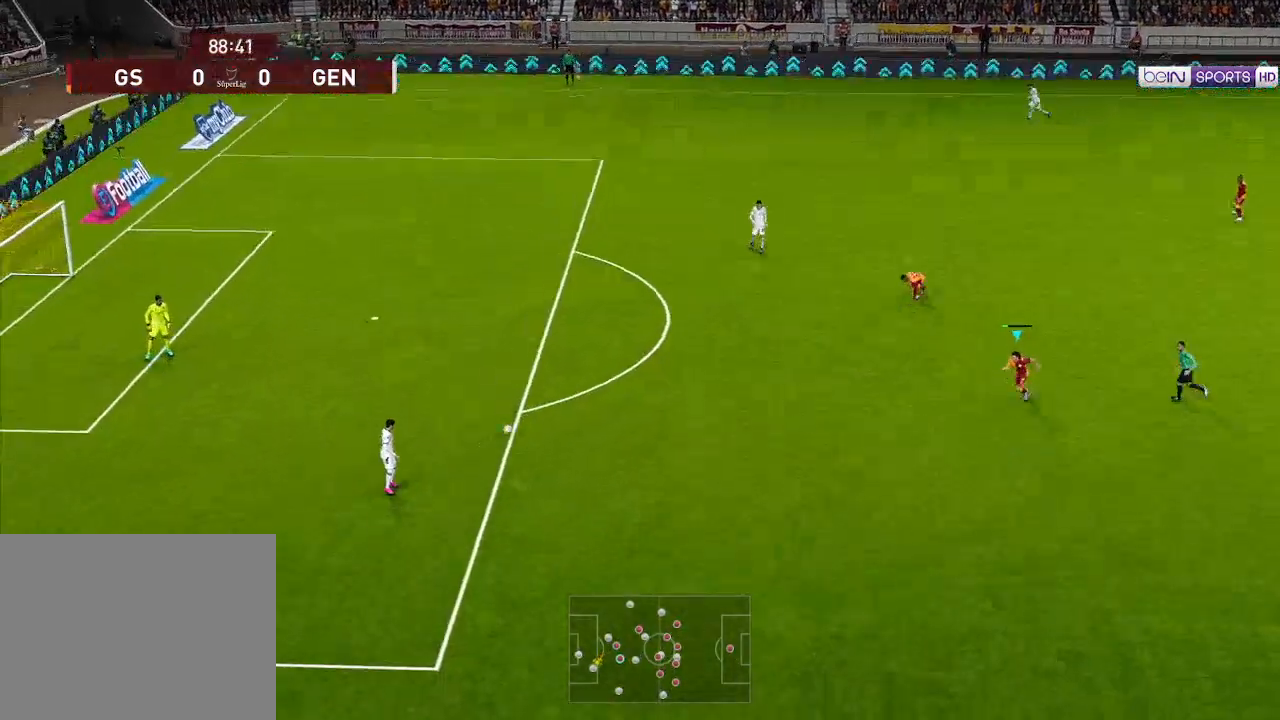
{"buttons": ["A", "R1", "DPAD_DOWN", "DPAD_LEFT"], "left_stick": "center", "right_stick": "center", "events": [[367, "A", "down"]]}
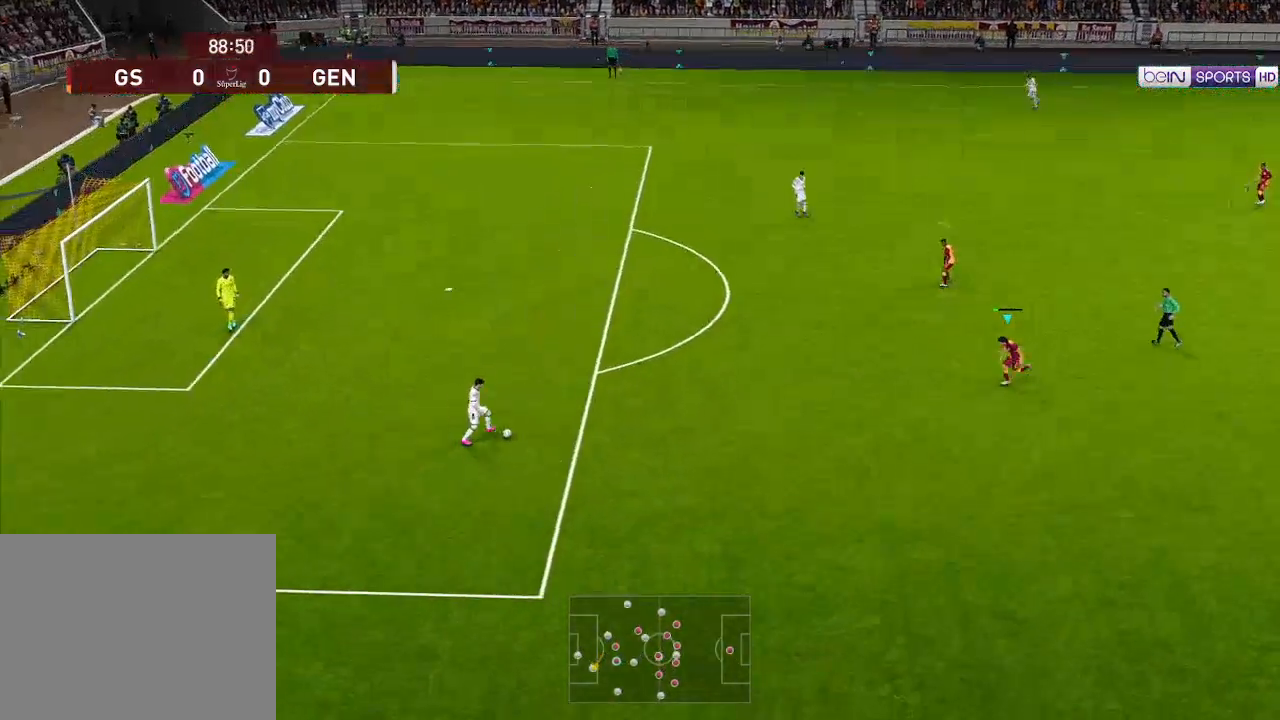
{"buttons": ["A", "R1", "DPAD_DOWN", "DPAD_LEFT"], "left_stick": "center", "right_stick": "center", "events": []}
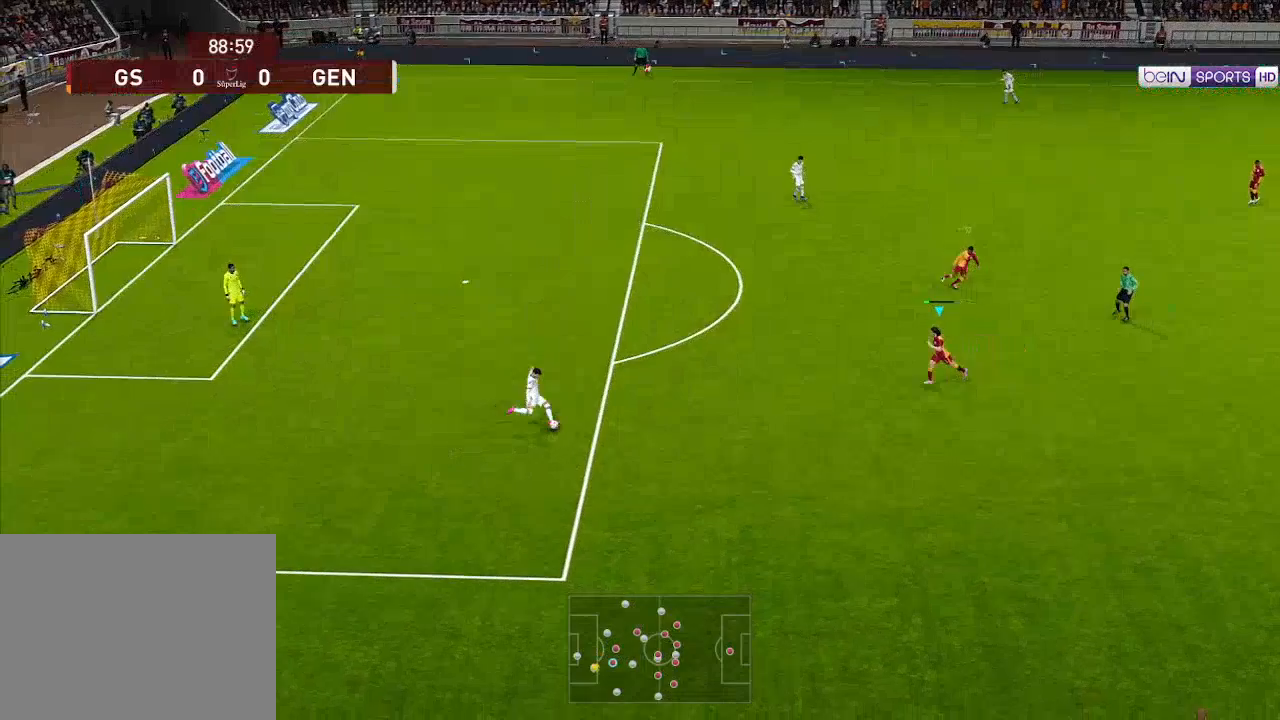
{"buttons": ["DPAD_LEFT"], "left_stick": "center", "right_stick": "center", "events": [[133, "DPAD_LEFT", "up"], [200, "DPAD_DOWN", "up"], [200, "R1", "up"], [233, "A", "up"], [467, "DPAD_LEFT", "down"]]}
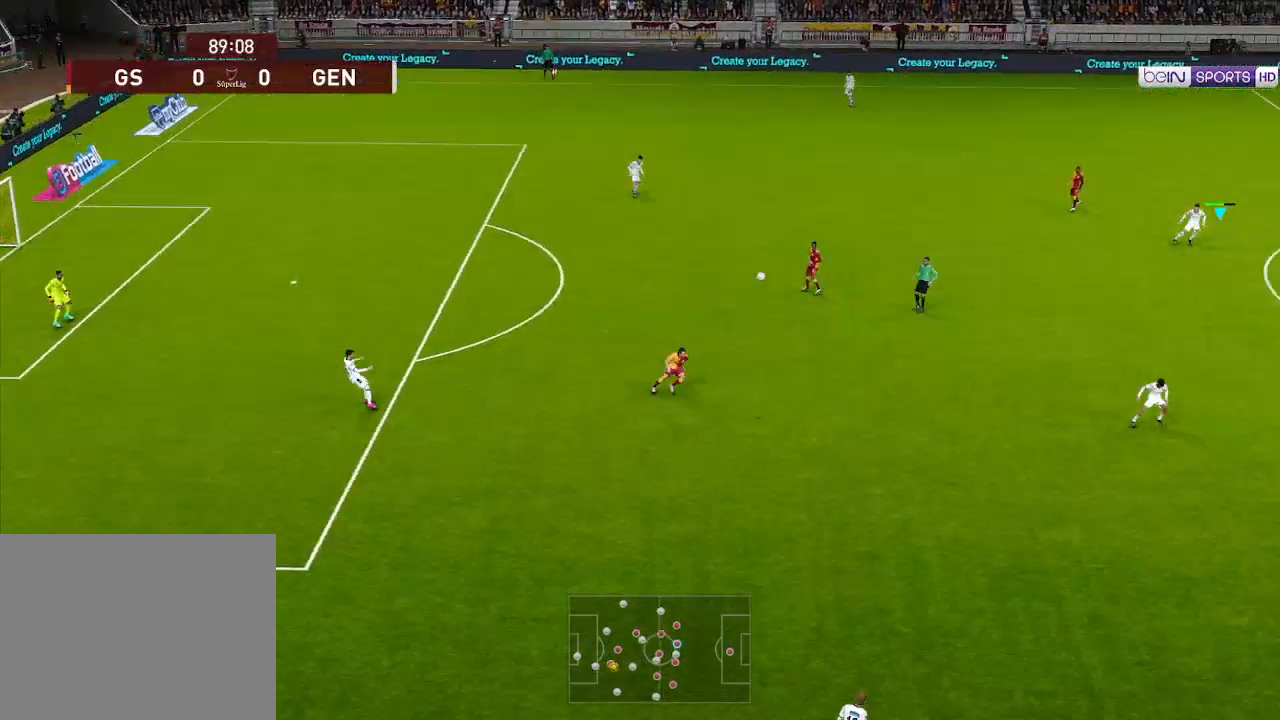
{"buttons": ["DPAD_LEFT"], "left_stick": "center", "right_stick": "center", "events": []}
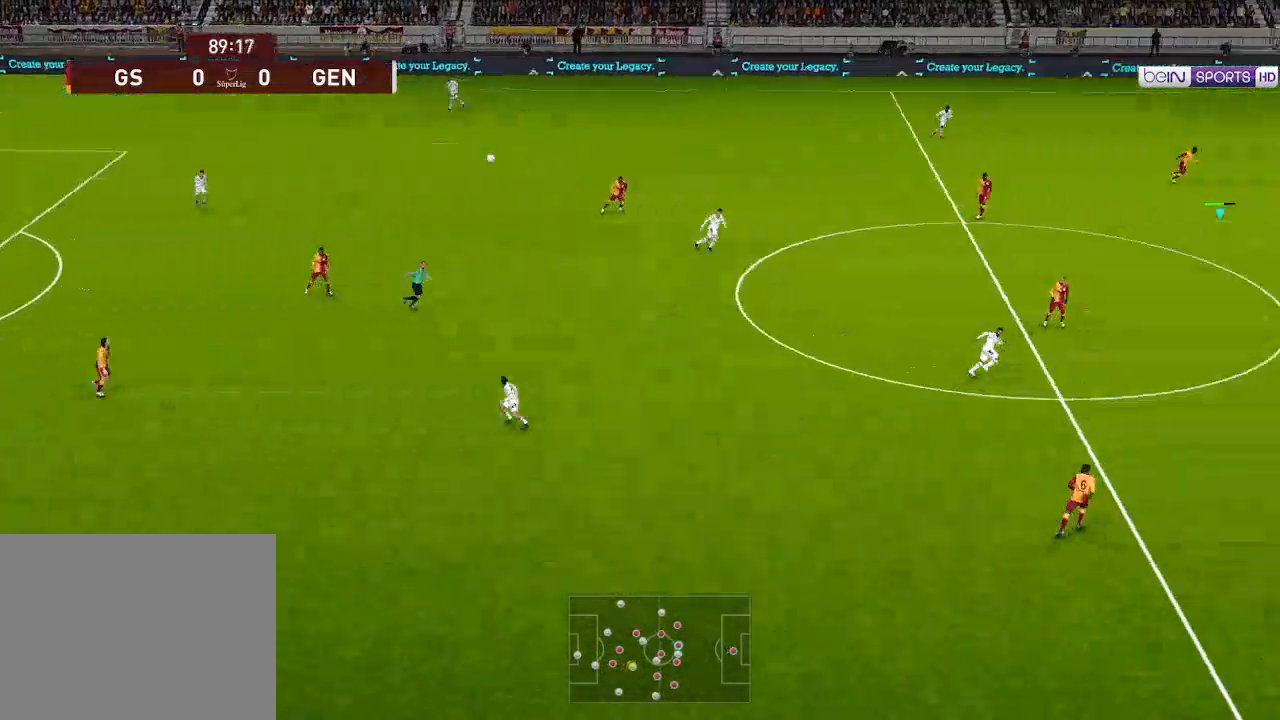
{"buttons": ["DPAD_LEFT"], "left_stick": "center", "right_stick": "center", "events": []}
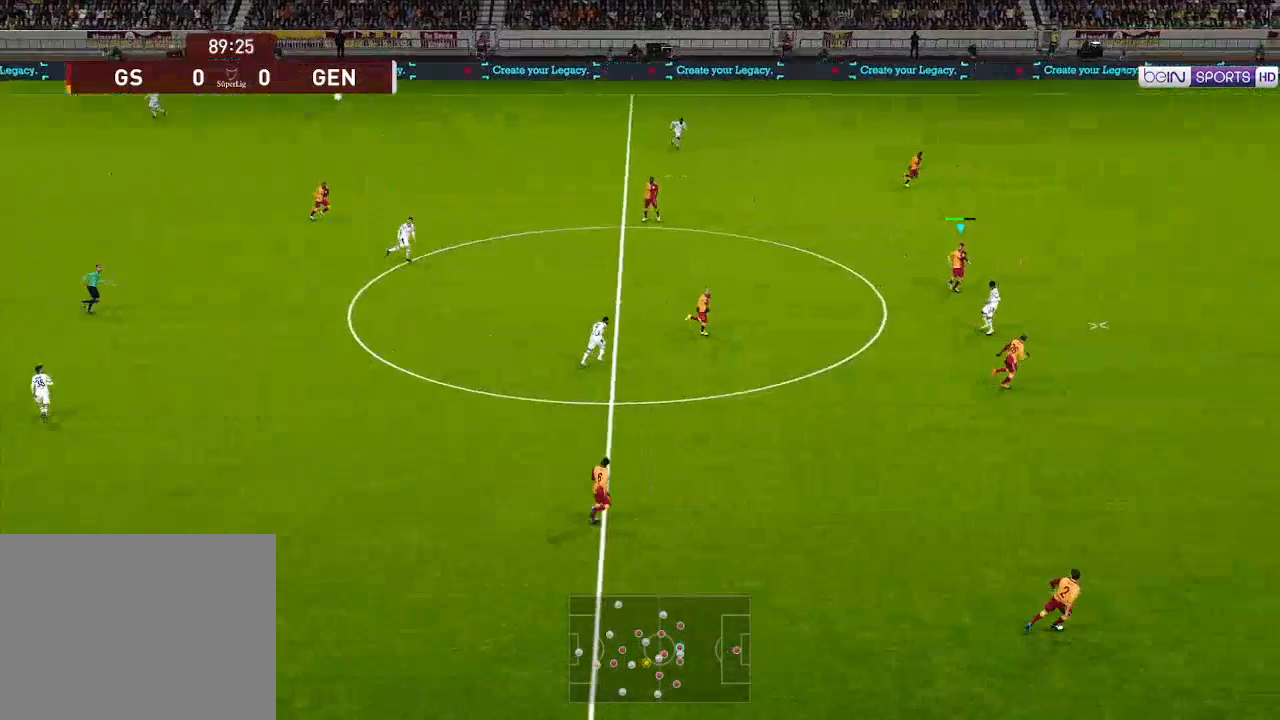
{"buttons": ["DPAD_DOWN", "DPAD_LEFT"], "left_stick": "center", "right_stick": "center", "events": [[300, "DPAD_DOWN", "down"], [367, "A", "down"], [467, "A", "up"]]}
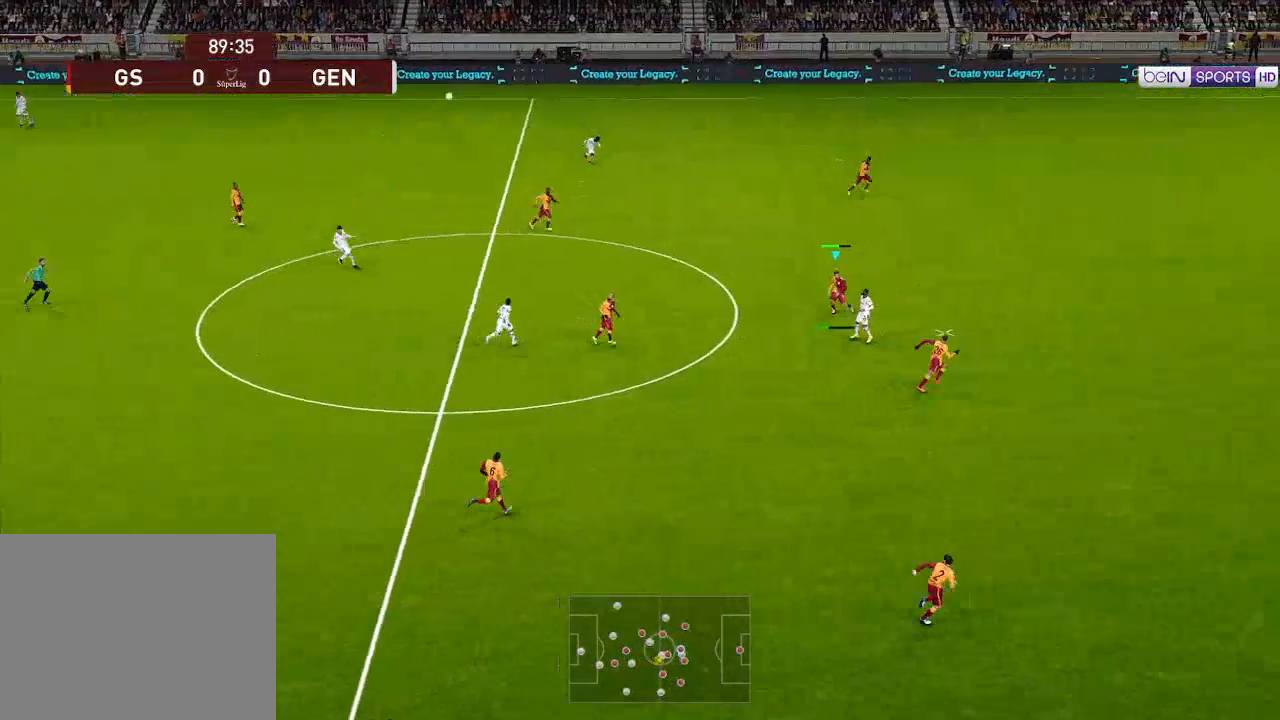
{"buttons": ["DPAD_DOWN", "DPAD_LEFT"], "left_stick": "center", "right_stick": "center", "events": []}
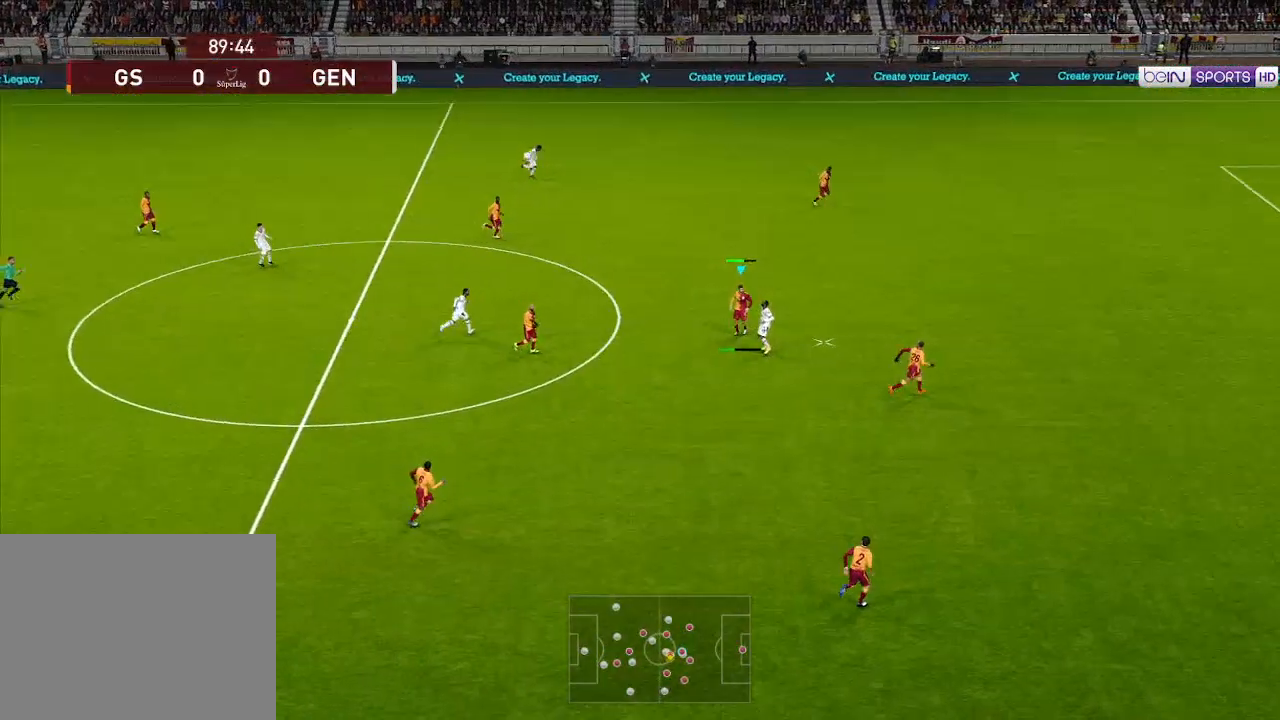
{"buttons": ["DPAD_DOWN", "DPAD_LEFT"], "left_stick": "center", "right_stick": "center", "events": []}
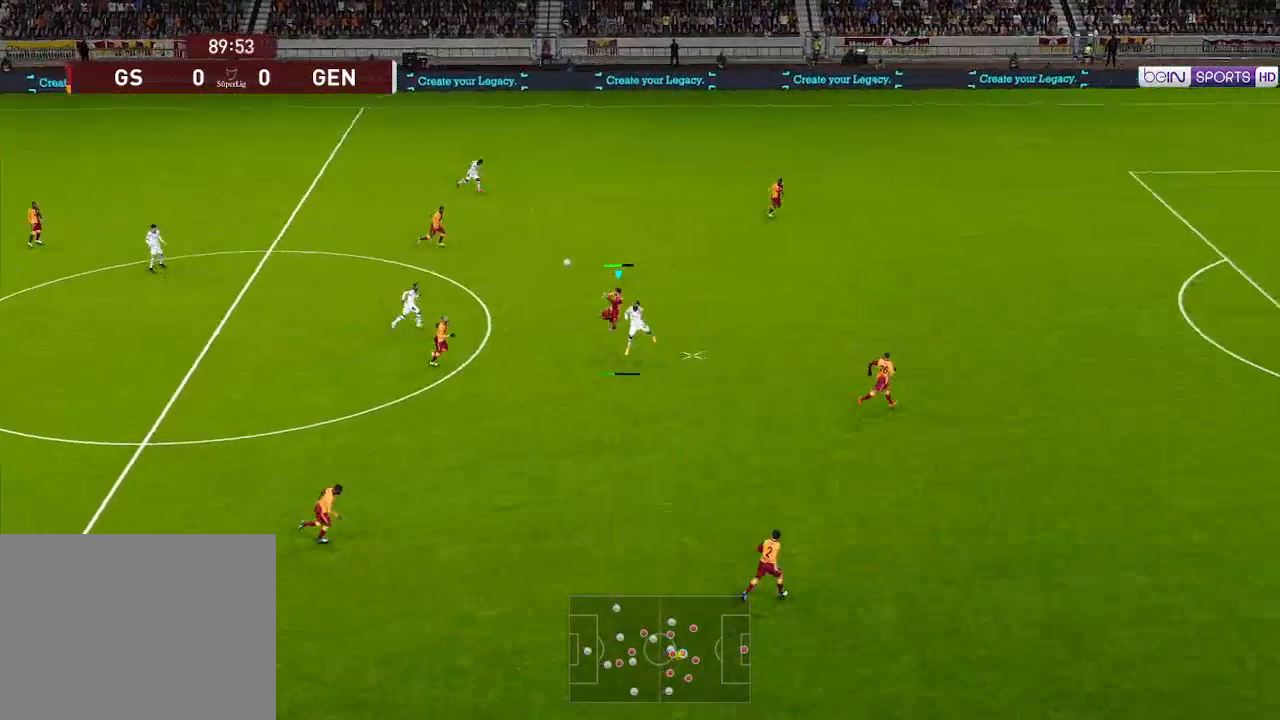
{"buttons": ["DPAD_LEFT"], "left_stick": "center", "right_stick": "center", "events": [[233, "DPAD_DOWN", "up"]]}
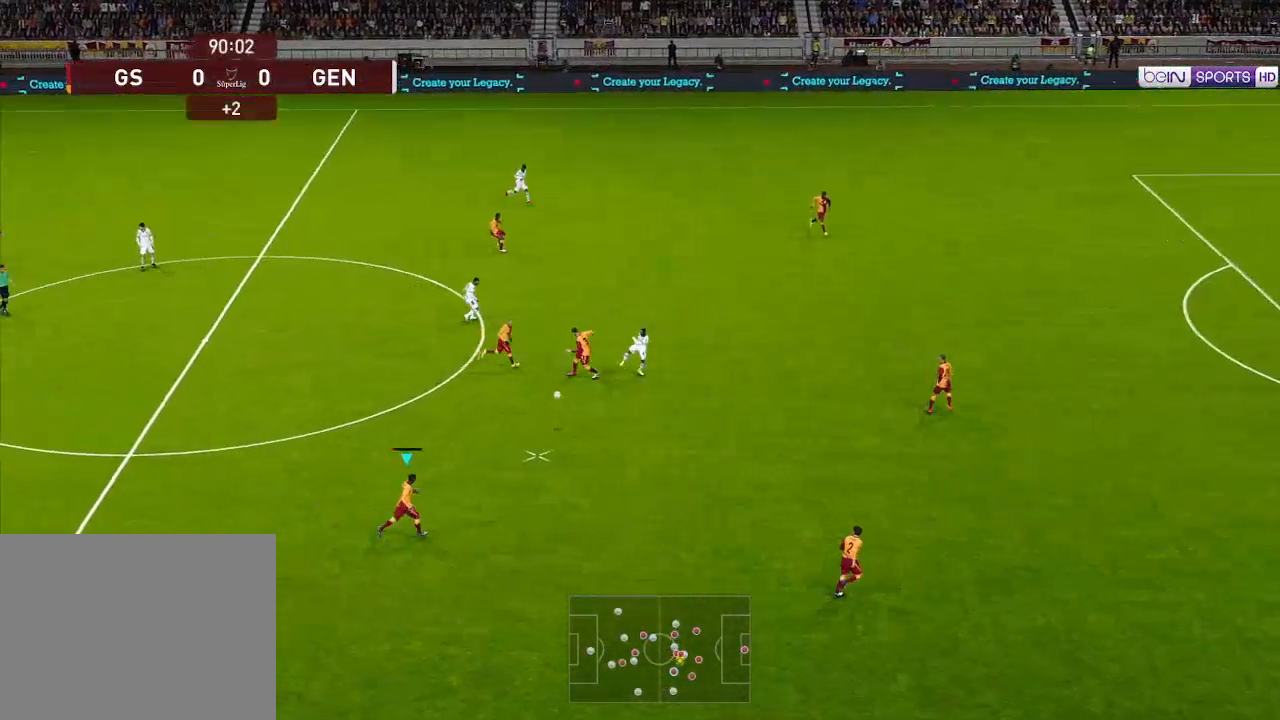
{"buttons": ["DPAD_LEFT"], "left_stick": "center", "right_stick": "center", "events": []}
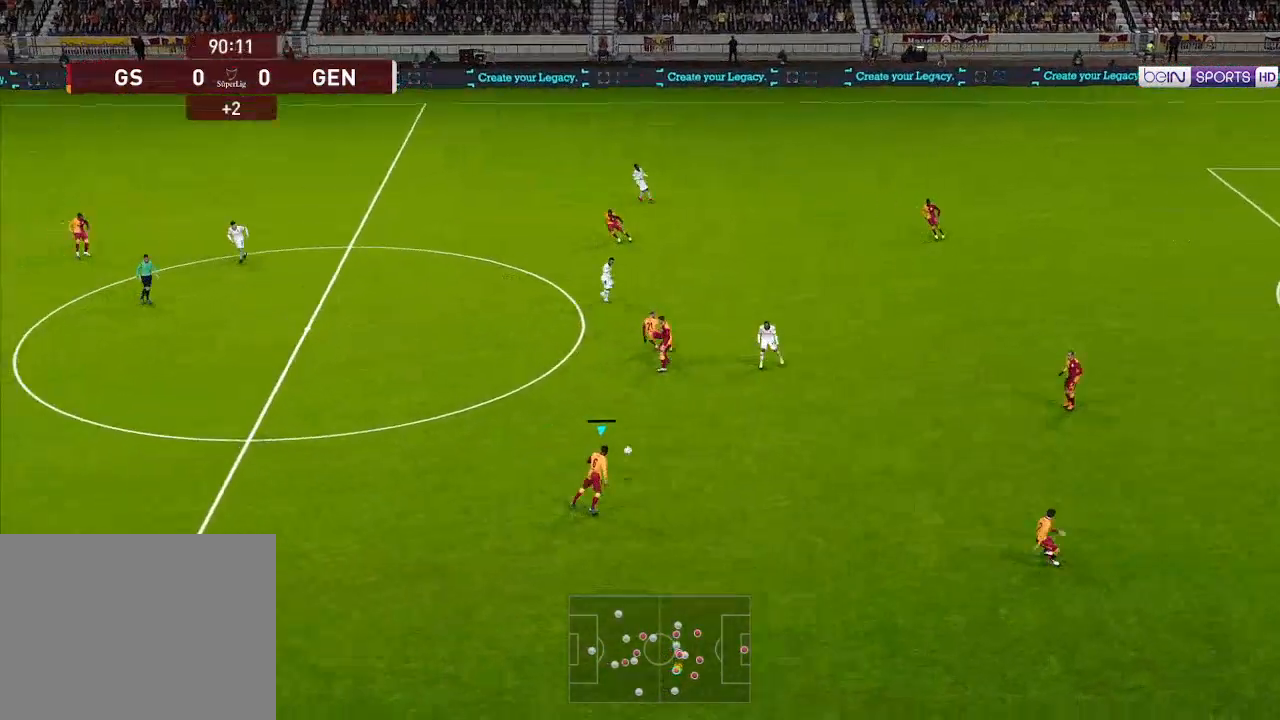
{"buttons": ["DPAD_LEFT"], "left_stick": "center", "right_stick": "center", "events": []}
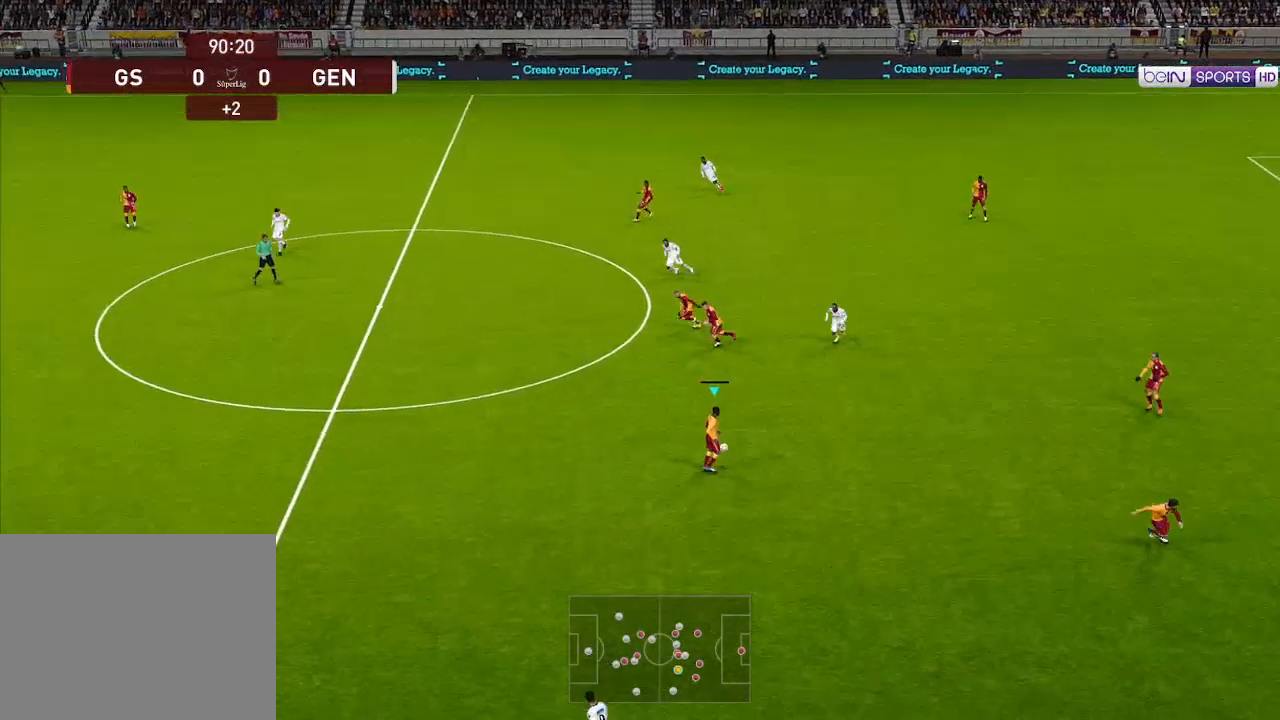
{"buttons": ["DPAD_LEFT"], "left_stick": "center", "right_stick": "center", "events": []}
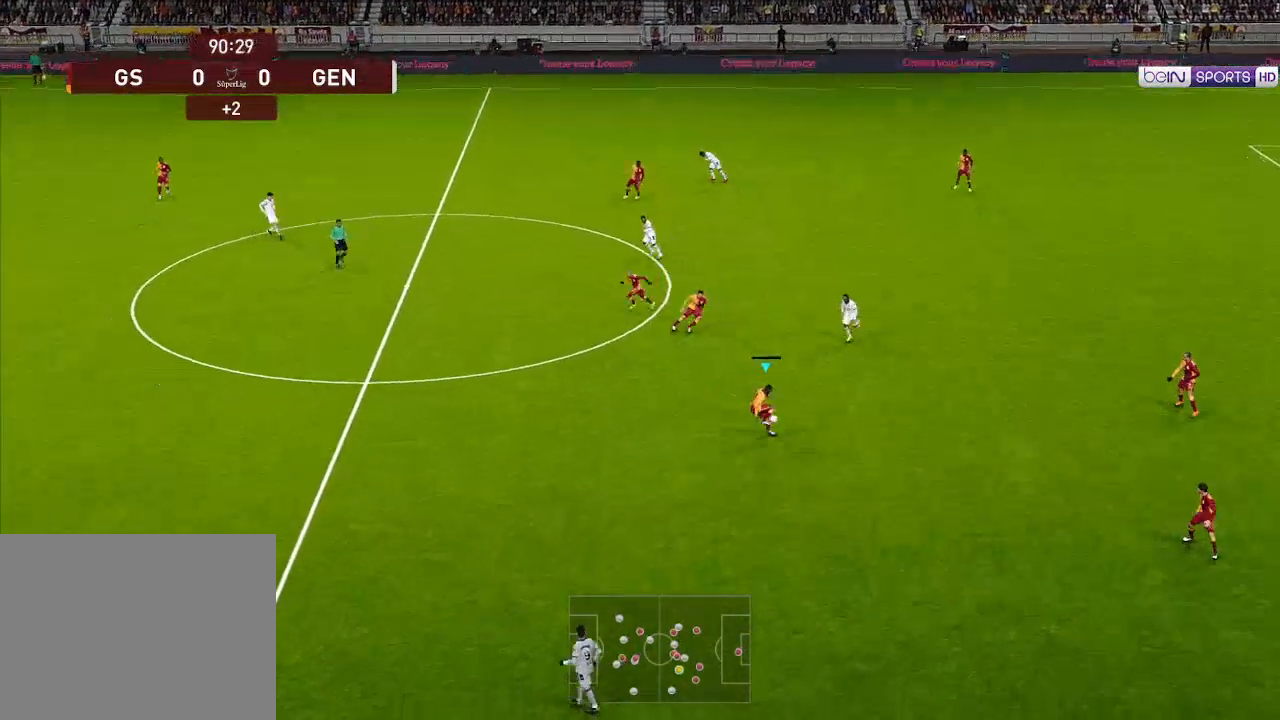
{"buttons": ["DPAD_LEFT"], "left_stick": "center", "right_stick": "center", "events": [[367, "A", "down"], [467, "A", "up"]]}
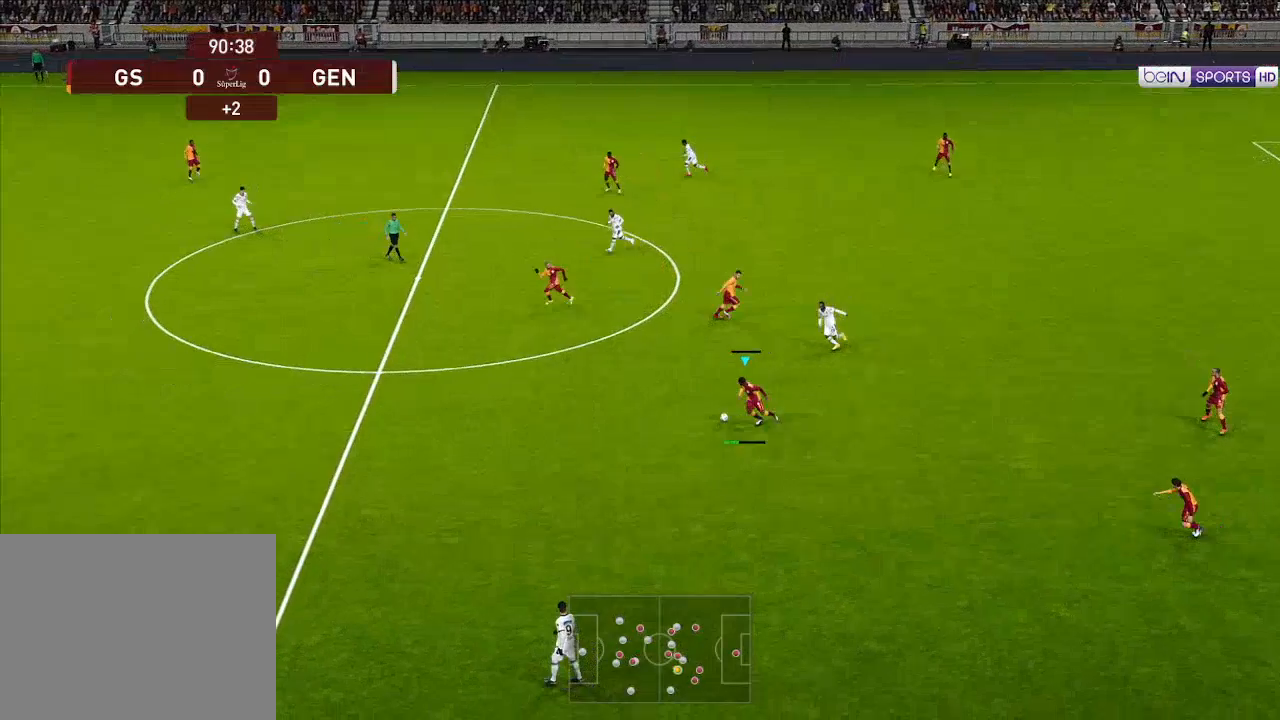
{"buttons": ["DPAD_RIGHT"], "left_stick": "center", "right_stick": "center", "events": [[400, "DPAD_LEFT", "up"], [467, "DPAD_RIGHT", "down"]]}
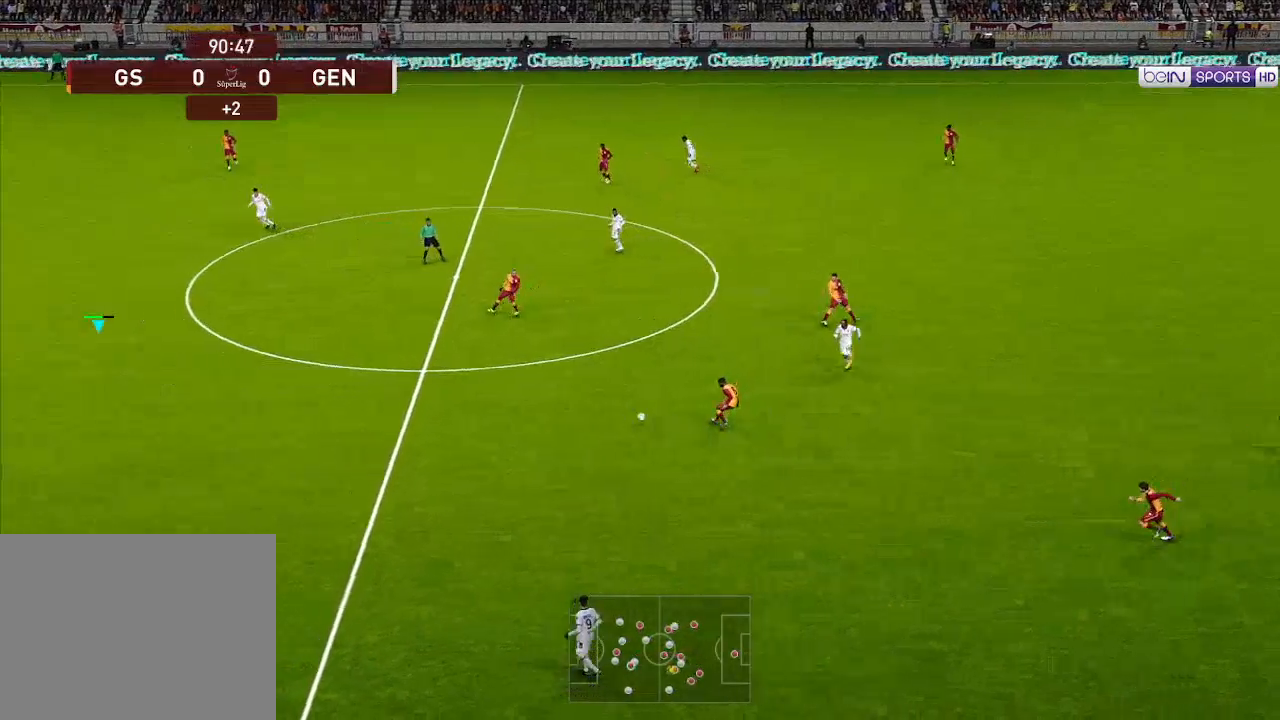
{"buttons": ["DPAD_RIGHT"], "left_stick": "center", "right_stick": "center", "events": []}